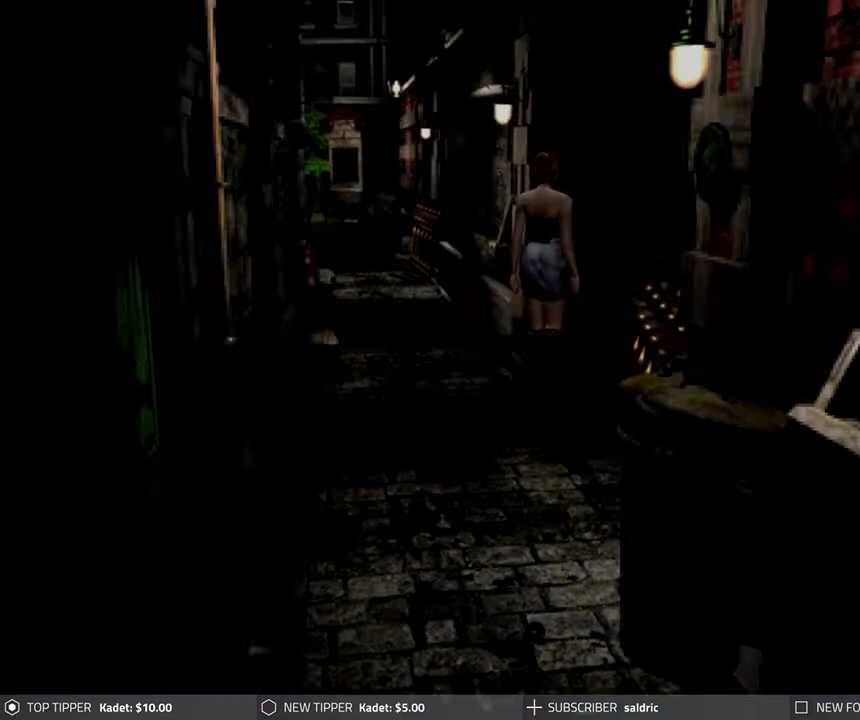
Gameplay with a controller (PlayStation layout); each line is a JSON object with the inputs held at the frame after it. "events" lists button and stick changes between this image and that frame as [ms after this image, input, new state], when the widget could be followed in between. Not read: right_stick.
{"buttons": ["DPAD_DOWN"], "left_stick": "center", "events": [[250, "DPAD_LEFT", "down"], [417, "DPAD_LEFT", "up"]]}
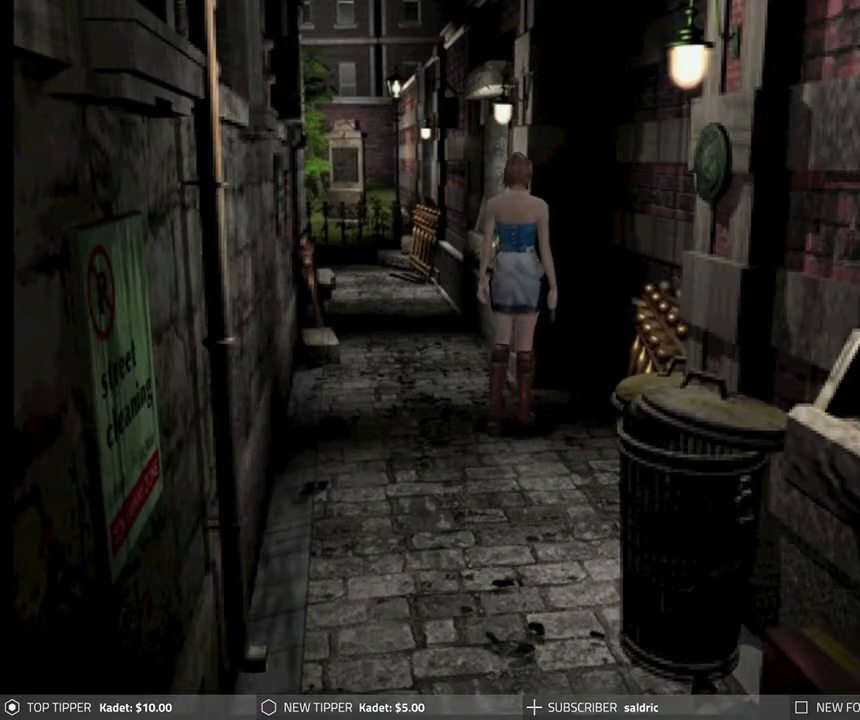
{"buttons": ["DPAD_DOWN"], "left_stick": "center", "events": []}
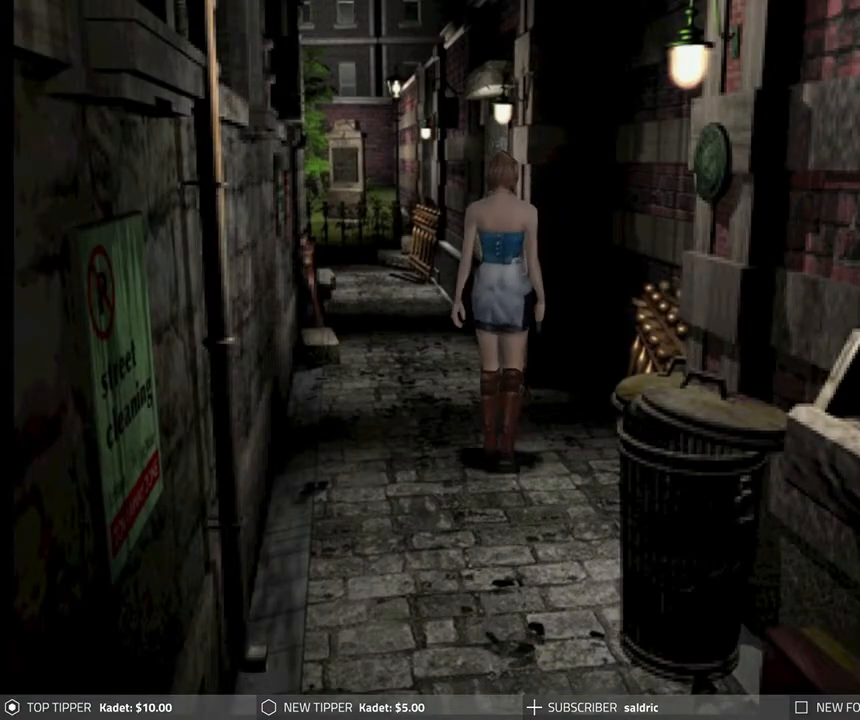
{"buttons": ["DPAD_DOWN"], "left_stick": "center", "events": []}
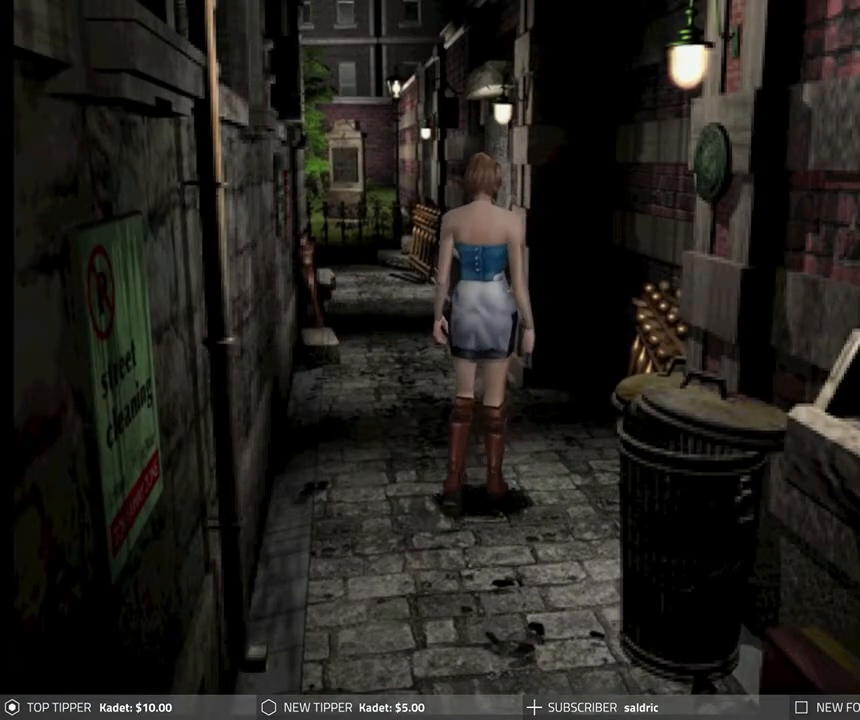
{"buttons": ["DPAD_DOWN", "DPAD_LEFT"], "left_stick": "center", "events": [[433, "DPAD_LEFT", "down"]]}
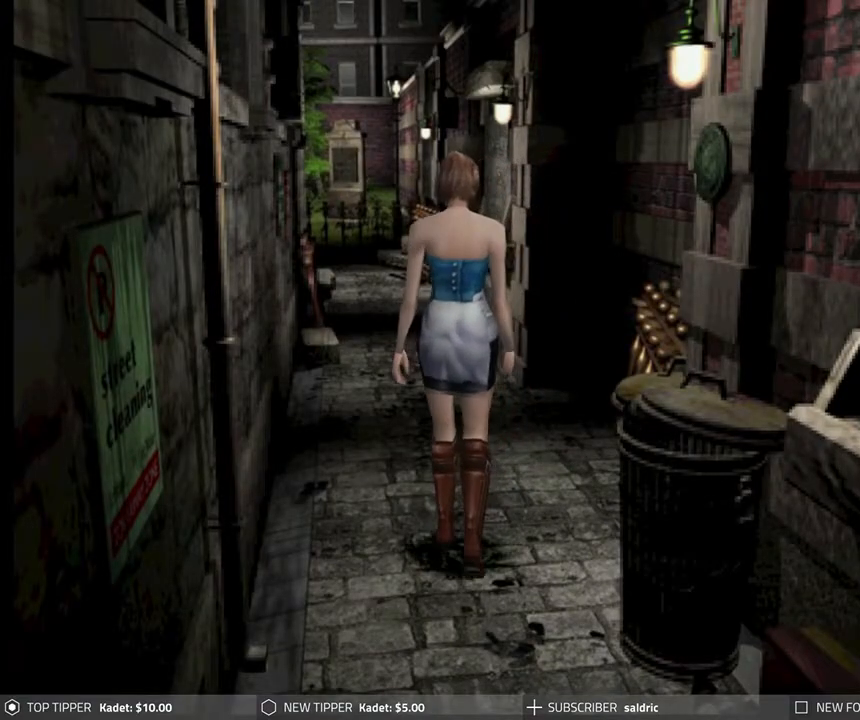
{"buttons": ["DPAD_DOWN"], "left_stick": "center", "events": [[83, "DPAD_LEFT", "up"]]}
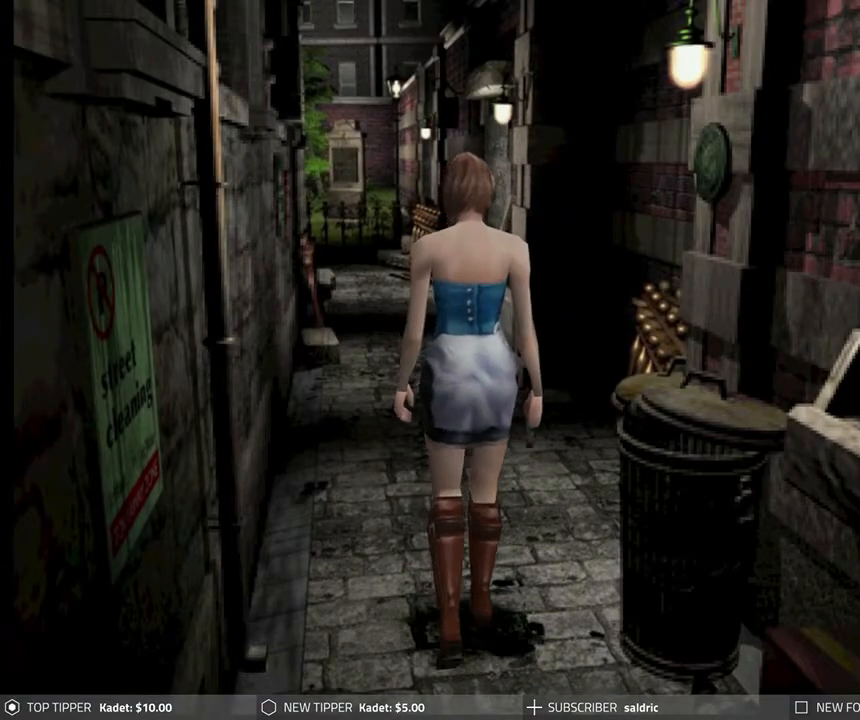
{"buttons": ["DPAD_DOWN"], "left_stick": "center", "events": []}
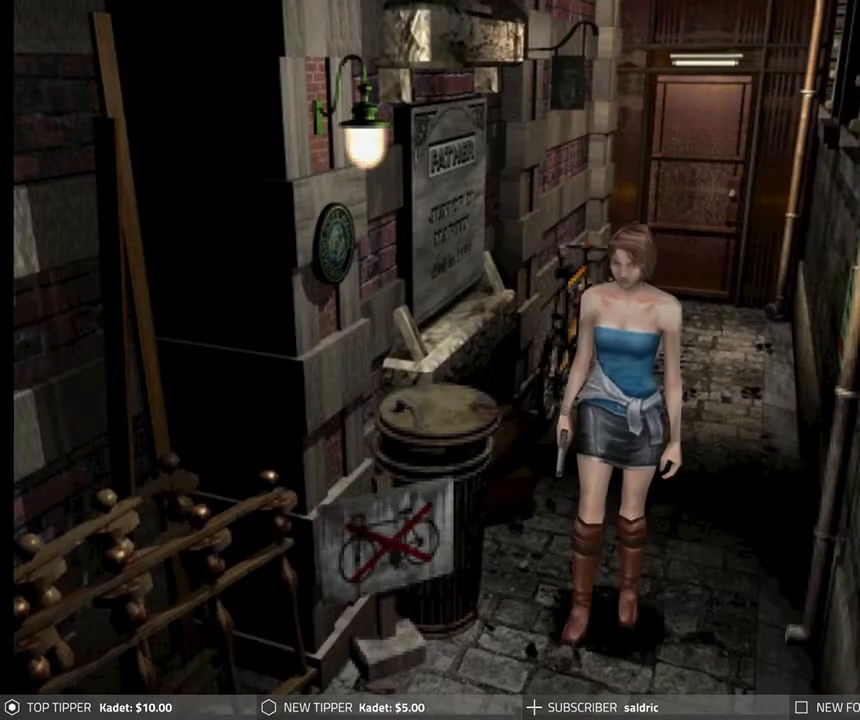
{"buttons": ["DPAD_DOWN"], "left_stick": "center", "events": []}
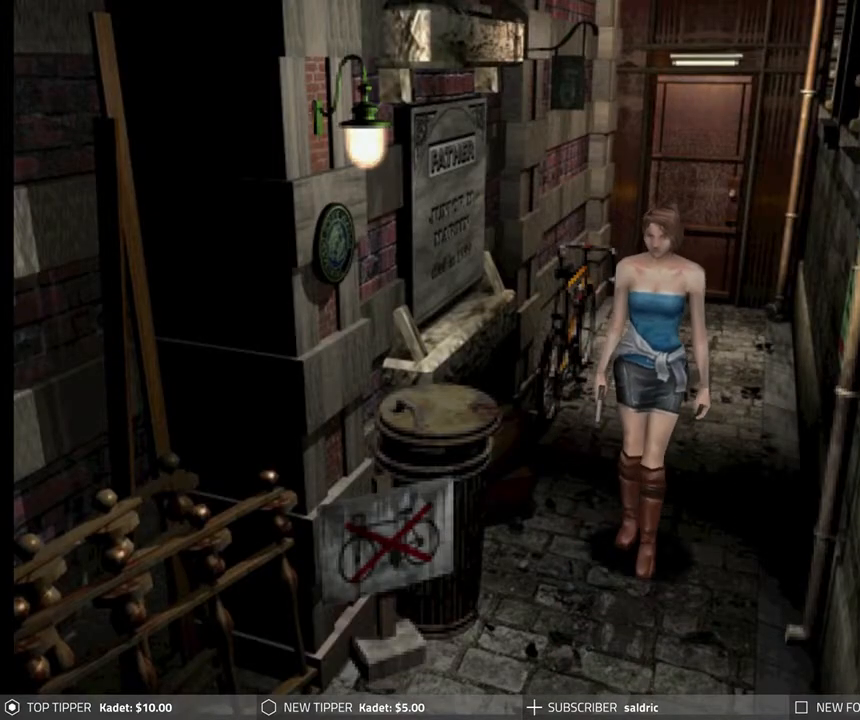
{"buttons": ["DPAD_DOWN"], "left_stick": "center", "events": []}
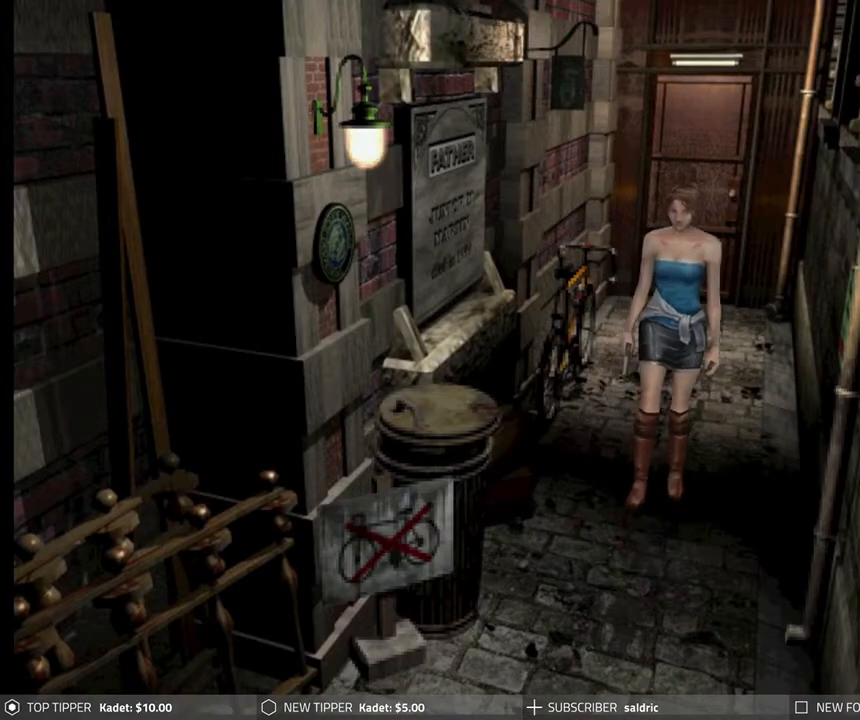
{"buttons": ["DPAD_DOWN"], "left_stick": "center", "events": []}
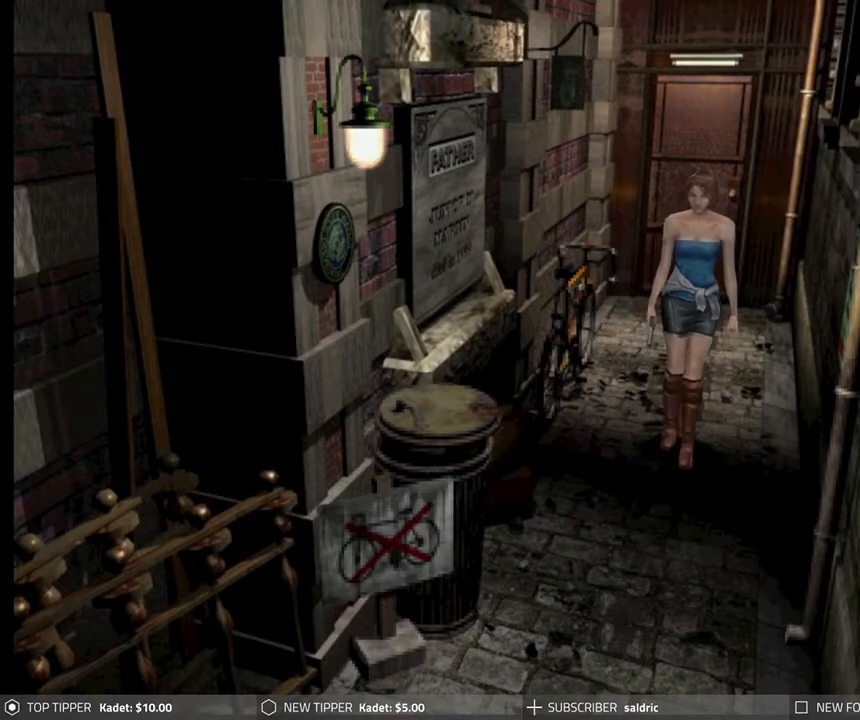
{"buttons": ["DPAD_DOWN"], "left_stick": "center", "events": [[67, "DPAD_LEFT", "down"], [217, "DPAD_LEFT", "up"]]}
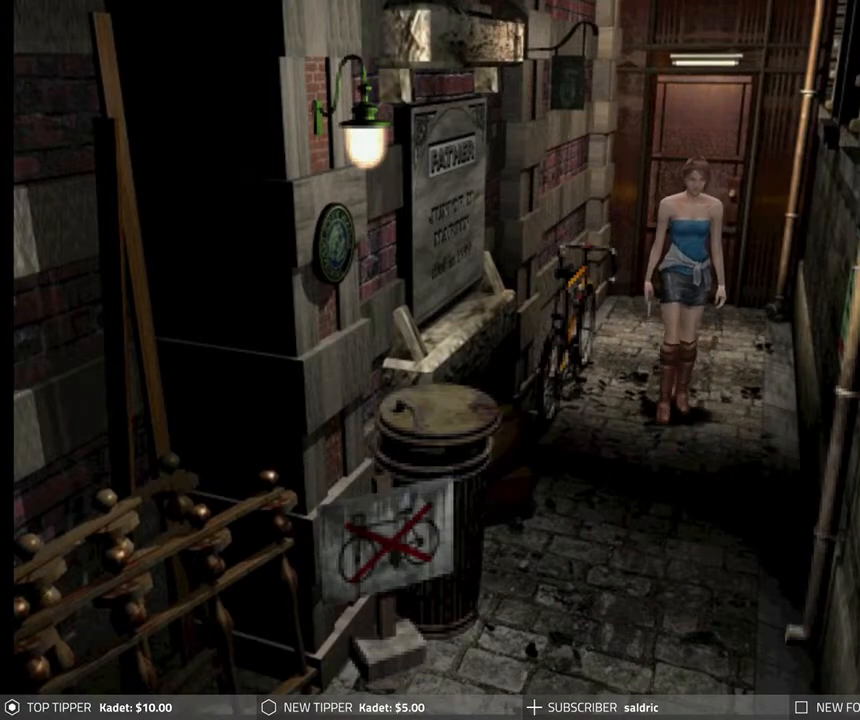
{"buttons": ["DPAD_DOWN", "DPAD_RIGHT"], "left_stick": "center", "events": [[450, "DPAD_RIGHT", "down"]]}
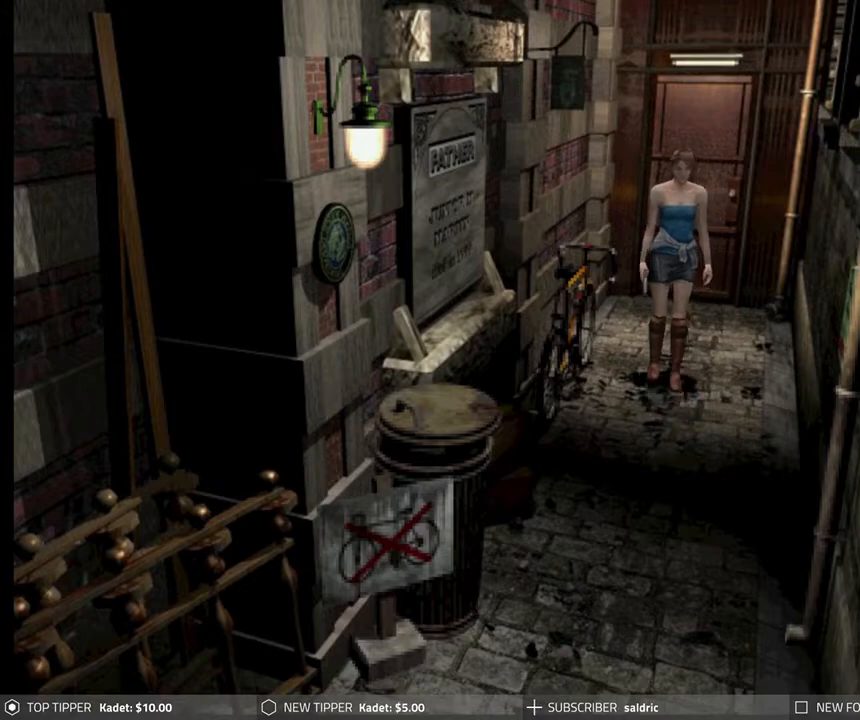
{"buttons": ["DPAD_DOWN"], "left_stick": "center", "events": [[67, "DPAD_RIGHT", "up"]]}
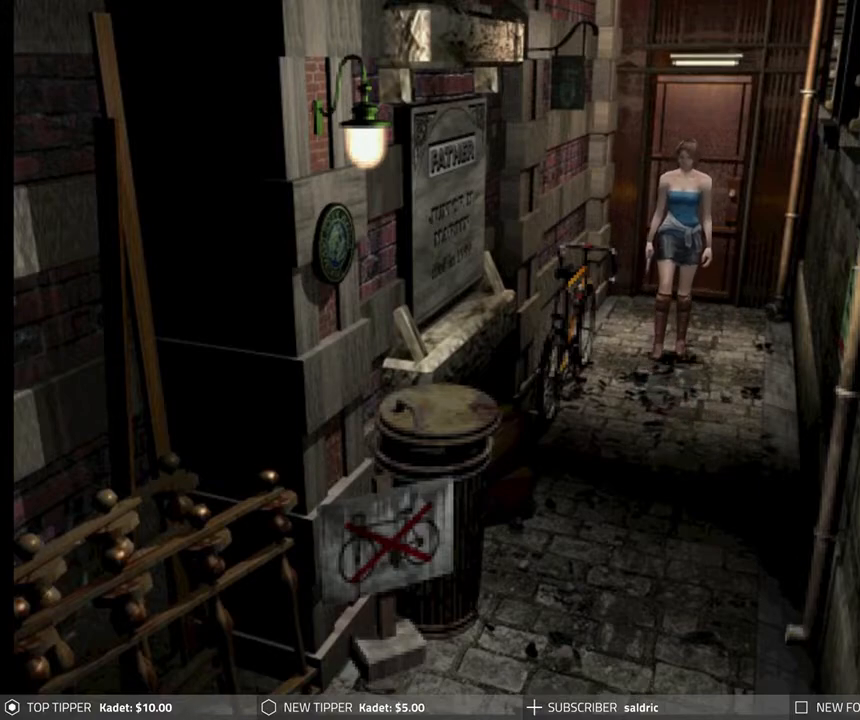
{"buttons": ["DPAD_DOWN", "DPAD_LEFT"], "left_stick": "center", "events": [[433, "DPAD_LEFT", "down"]]}
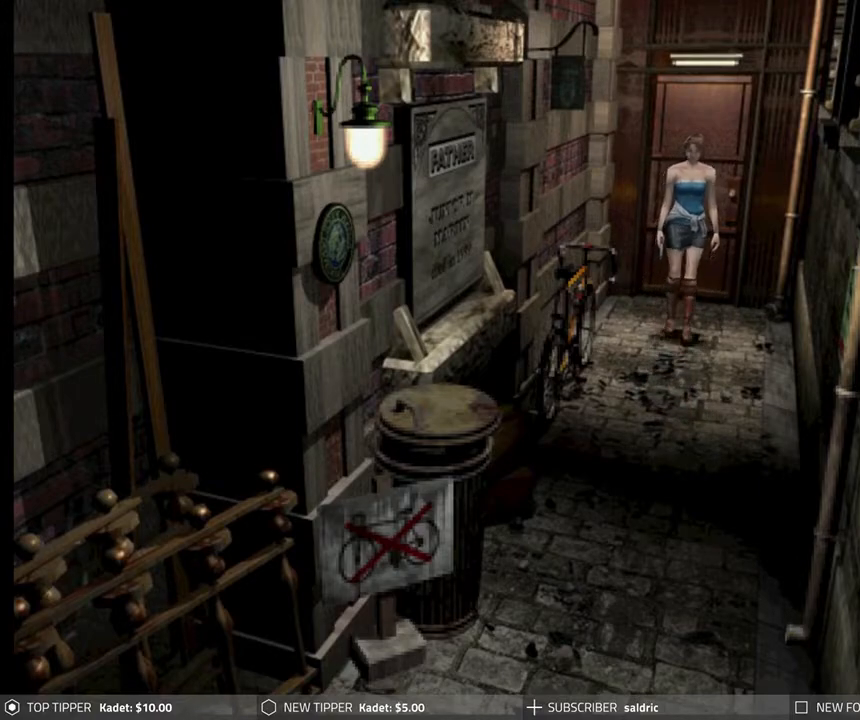
{"buttons": ["DPAD_DOWN", "DPAD_RIGHT"], "left_stick": "center", "events": [[67, "DPAD_LEFT", "up"], [483, "DPAD_RIGHT", "down"]]}
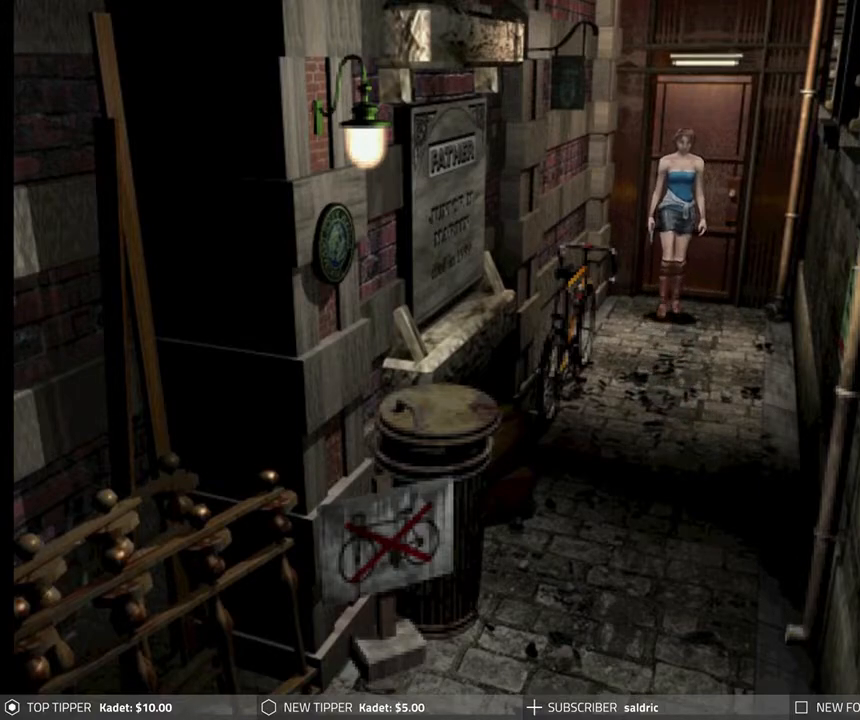
{"buttons": ["DPAD_DOWN"], "left_stick": "center", "events": [[167, "DPAD_RIGHT", "up"]]}
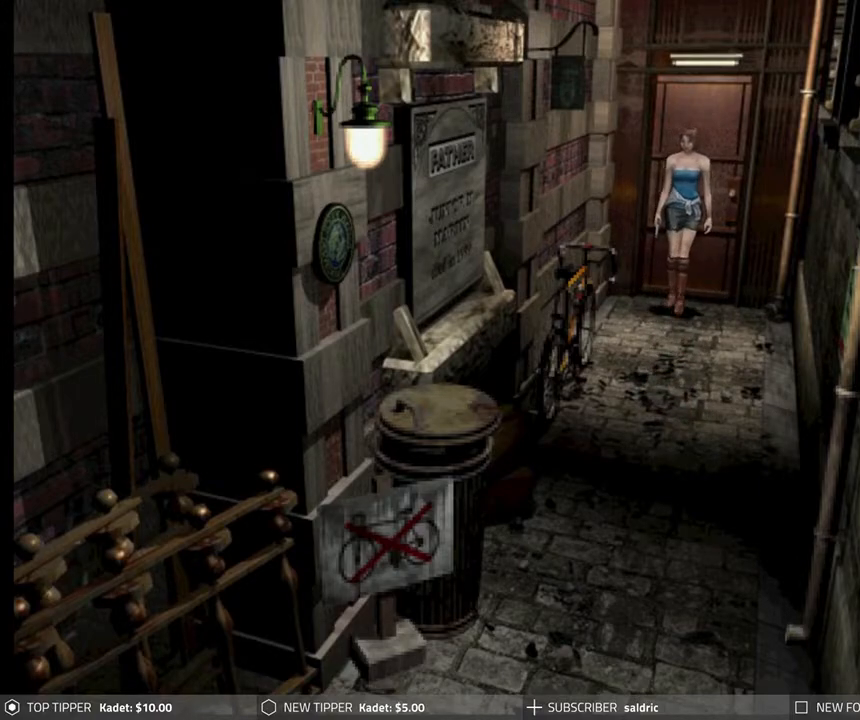
{"buttons": ["DPAD_LEFT"], "left_stick": "center", "events": [[133, "DPAD_DOWN", "up"], [150, "DPAD_LEFT", "down"]]}
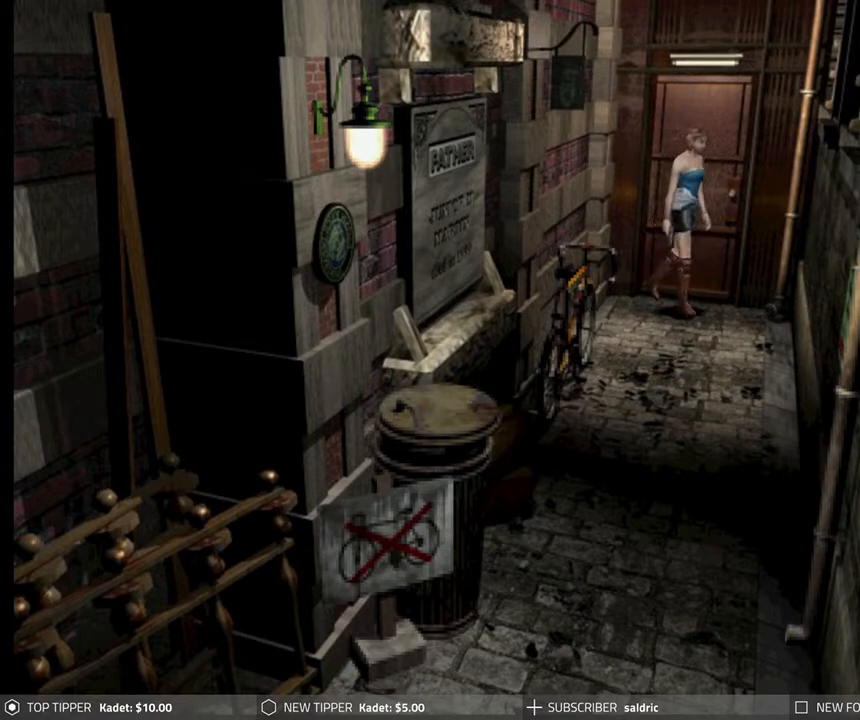
{"buttons": ["DPAD_LEFT"], "left_stick": "center", "events": []}
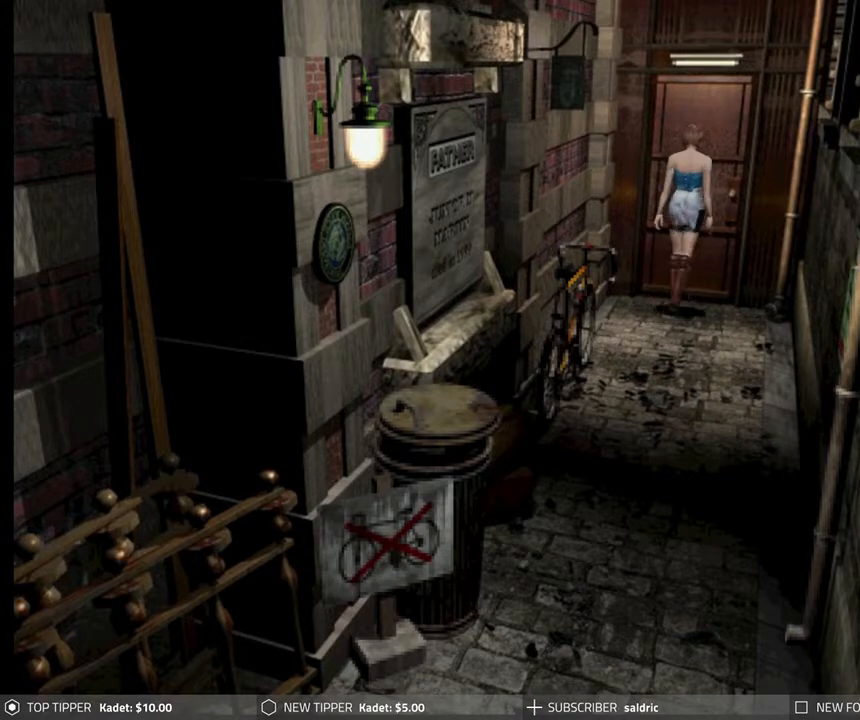
{"buttons": ["CROSS"], "left_stick": "center", "events": [[83, "CROSS", "down"], [117, "DPAD_LEFT", "up"], [217, "CROSS", "up"], [300, "CROSS", "down"], [417, "CROSS", "up"], [483, "CROSS", "down"]]}
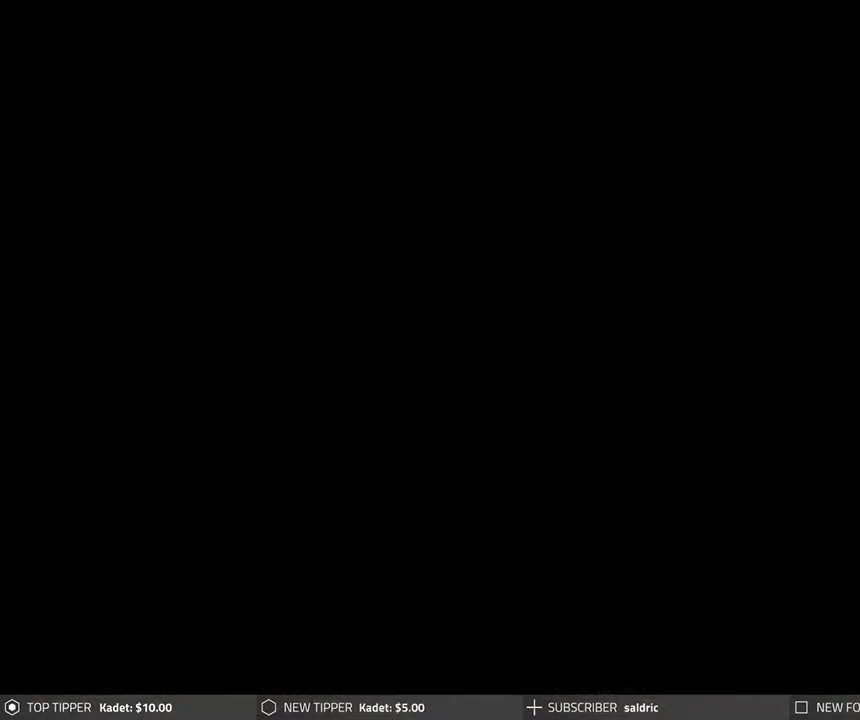
{"buttons": [], "left_stick": "center", "events": [[100, "CROSS", "up"]]}
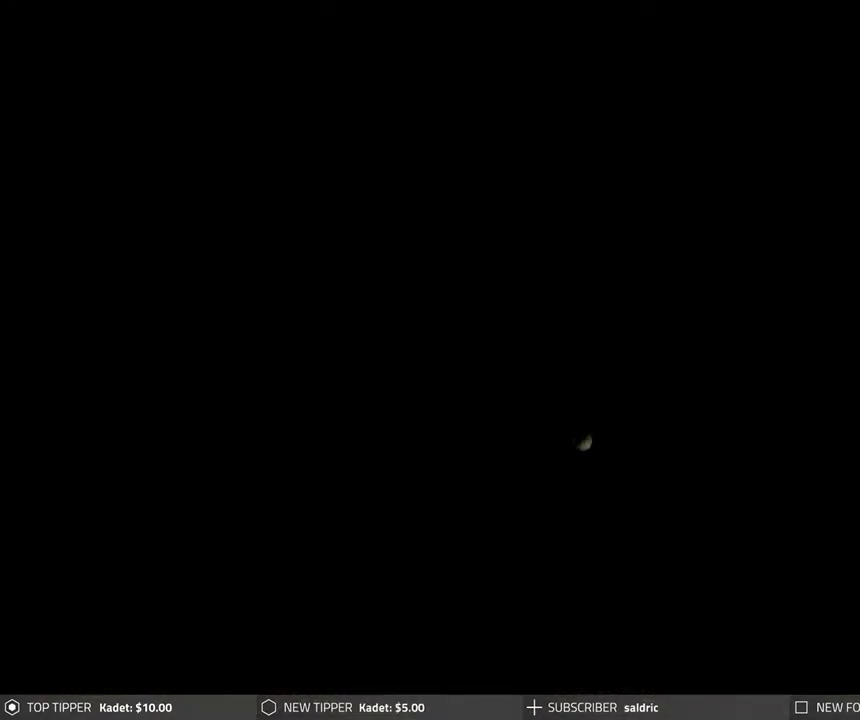
{"buttons": [], "left_stick": "center", "events": []}
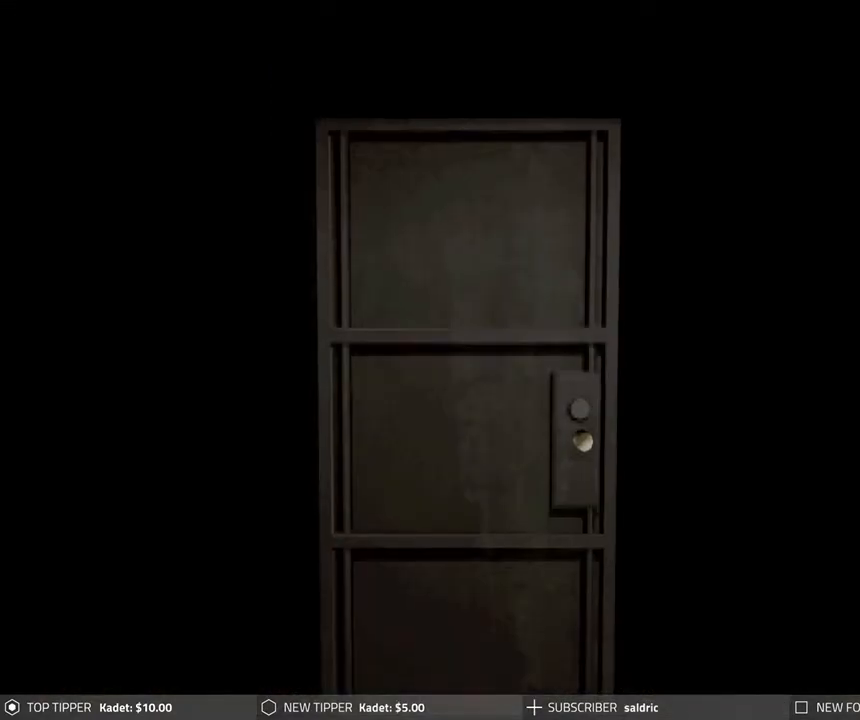
{"buttons": [], "left_stick": "center", "events": []}
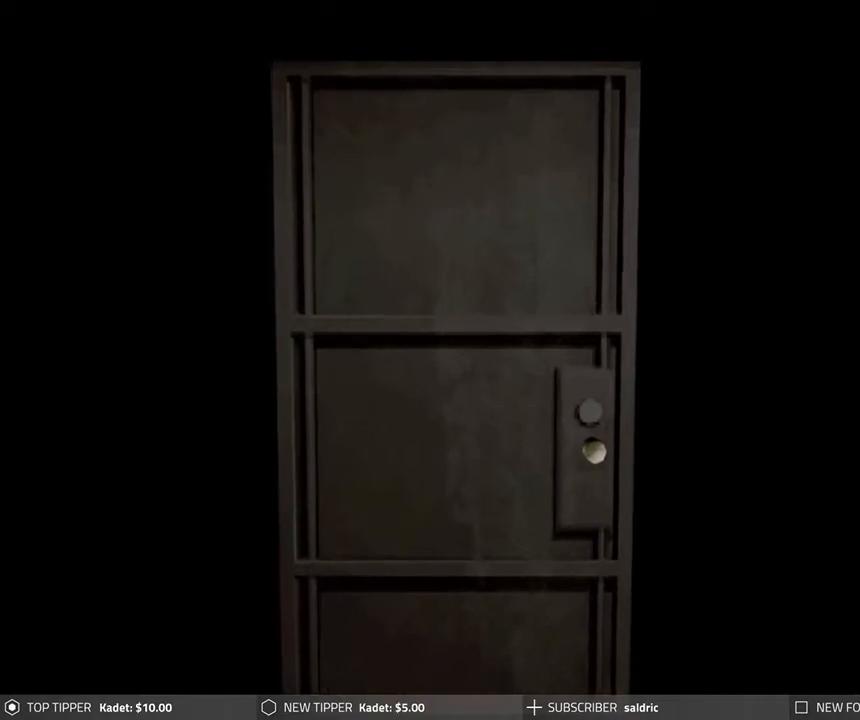
{"buttons": [], "left_stick": "center", "events": []}
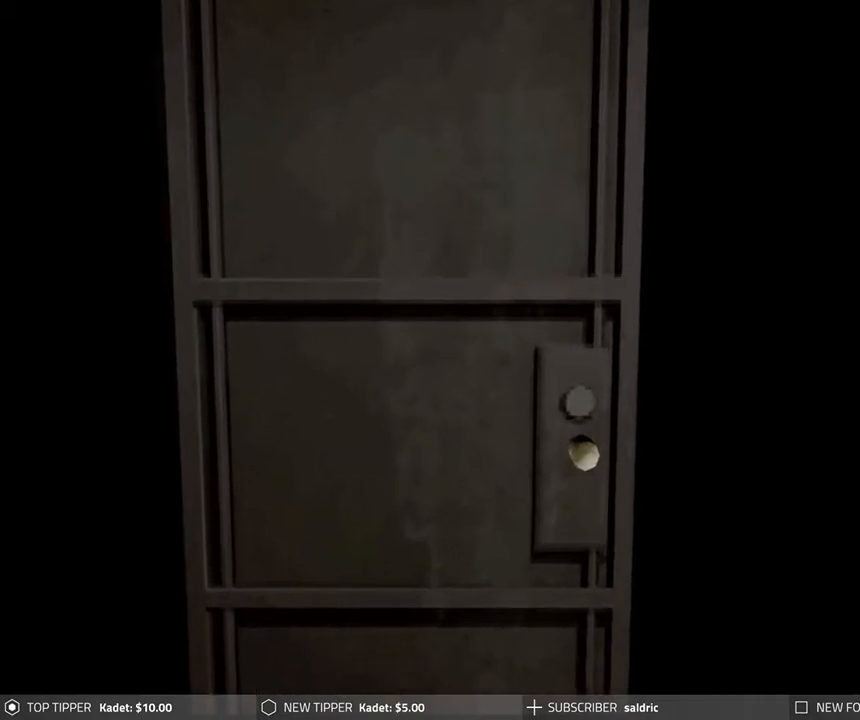
{"buttons": [], "left_stick": "center", "events": []}
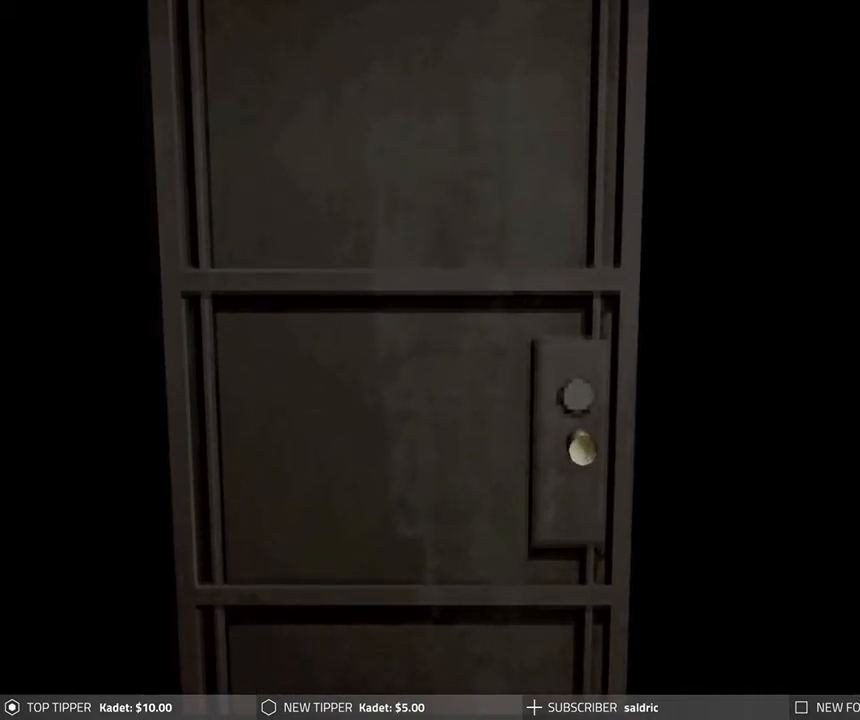
{"buttons": [], "left_stick": "center", "events": []}
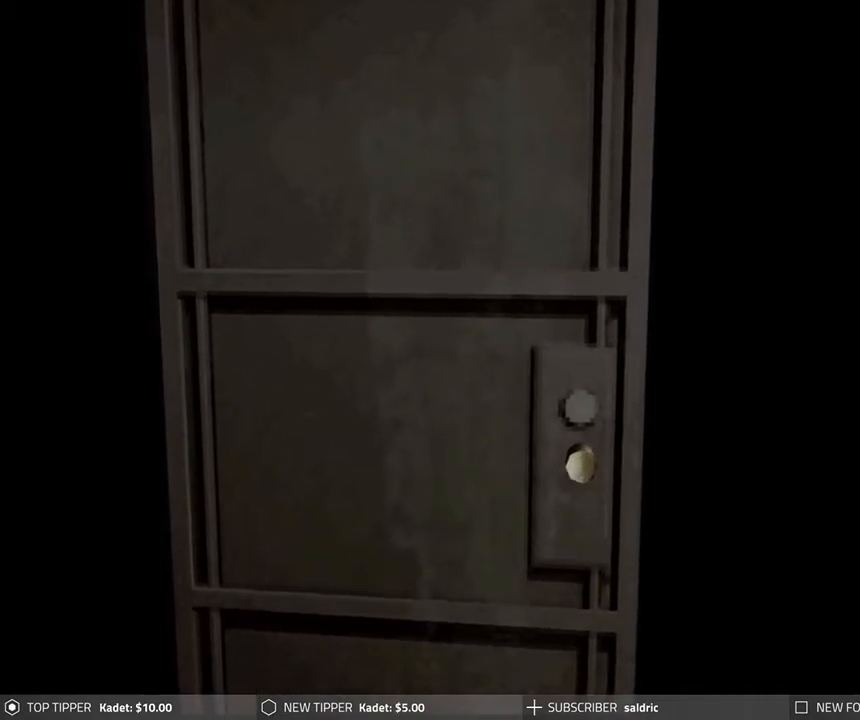
{"buttons": [], "left_stick": "center", "events": []}
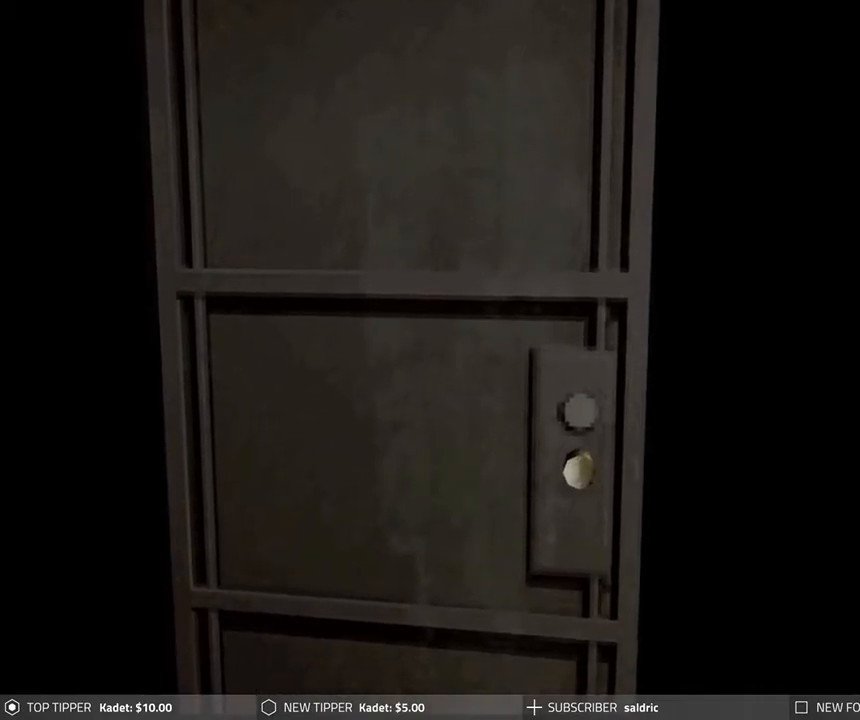
{"buttons": [], "left_stick": "center", "events": []}
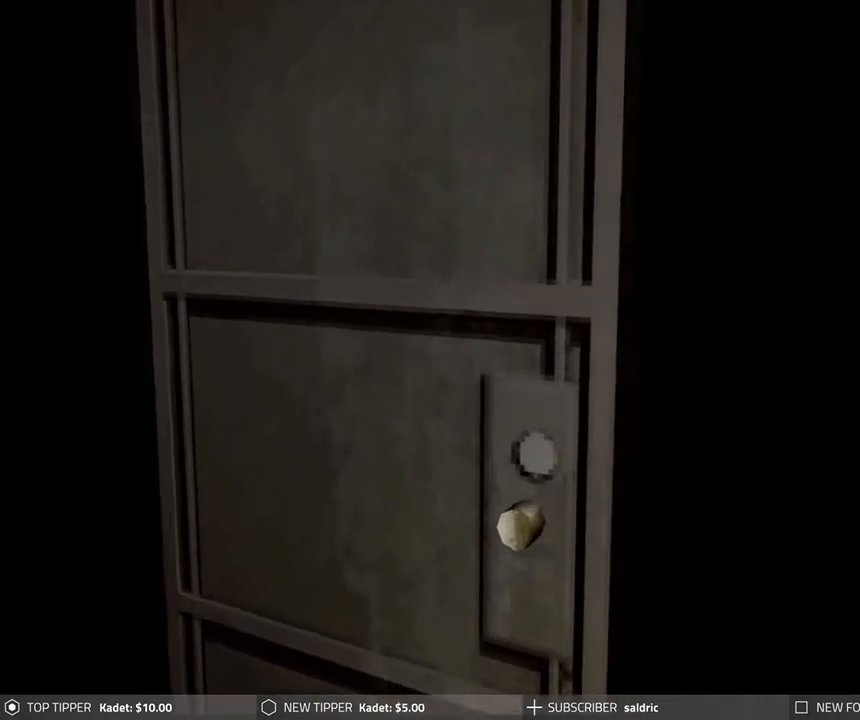
{"buttons": [], "left_stick": "center", "events": []}
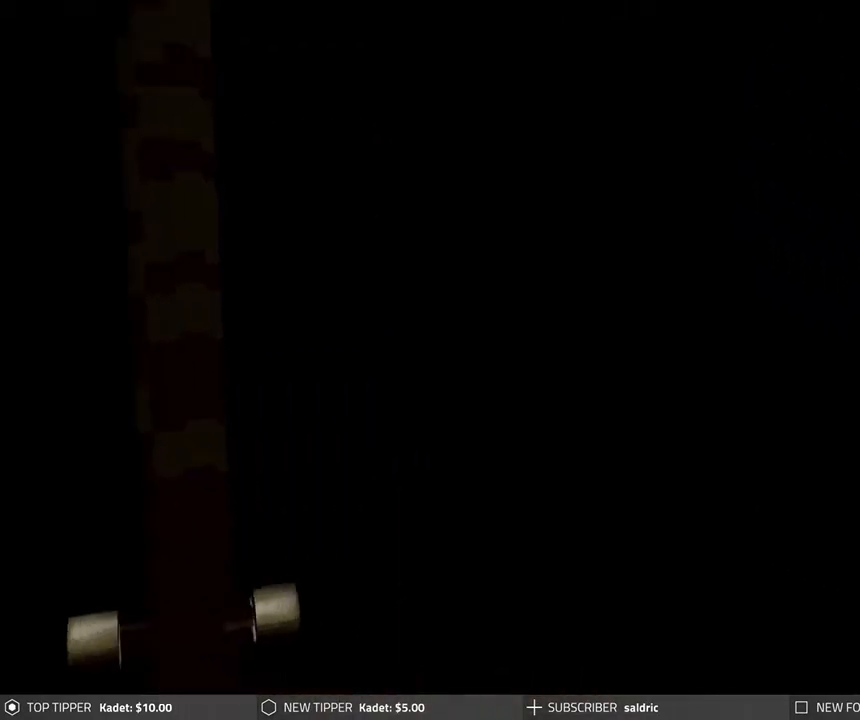
{"buttons": [], "left_stick": "center", "events": []}
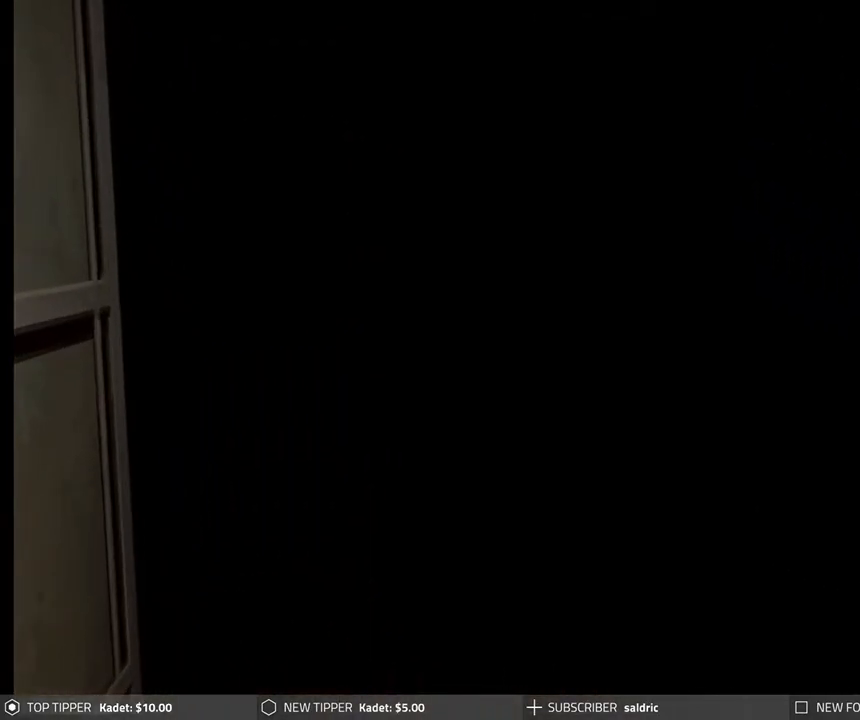
{"buttons": [], "left_stick": "center", "events": []}